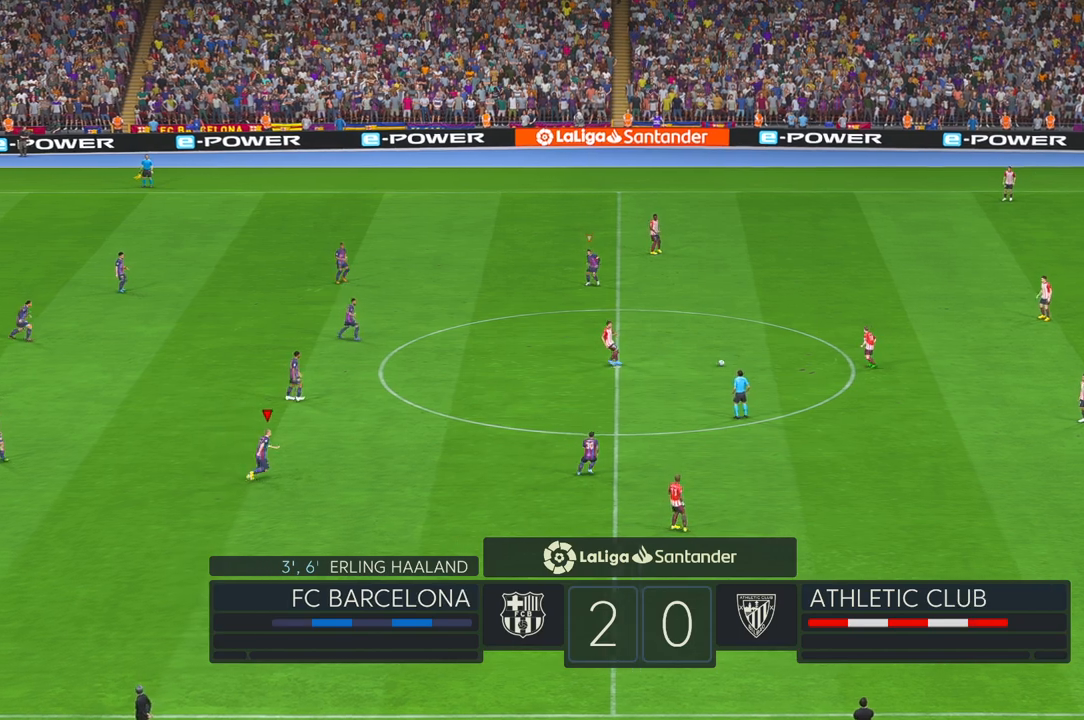
Gameplay with a controller (Xbox layout); each line is a JSON object with the inputs held at the frame after it (dt_ms = milliseconds from this image to that frame). "events" lists button and stick changes between this image and that frame as [ms after this image, input, new state], when the widget could be followed in between. Not read: B L3 R3.
{"dt_ms": 500, "buttons": ["R2"], "left_stick": "right", "right_stick": "center", "events": [[133, "left_stick", "right"]]}
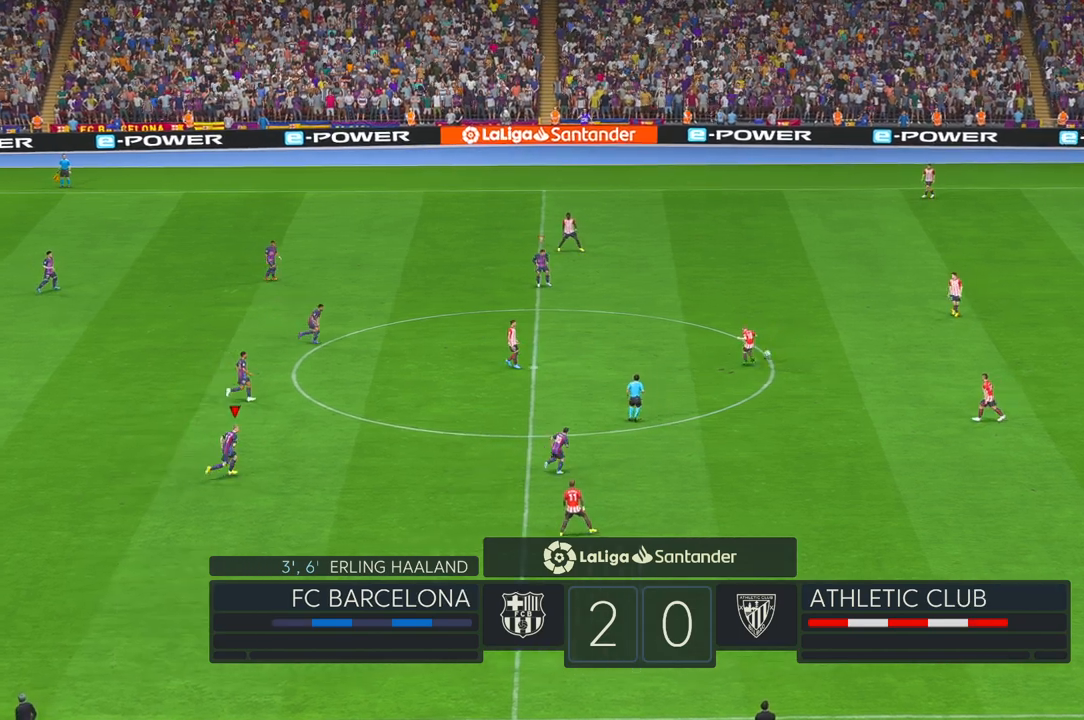
{"dt_ms": 500, "buttons": ["R2"], "left_stick": "right", "right_stick": "center", "events": []}
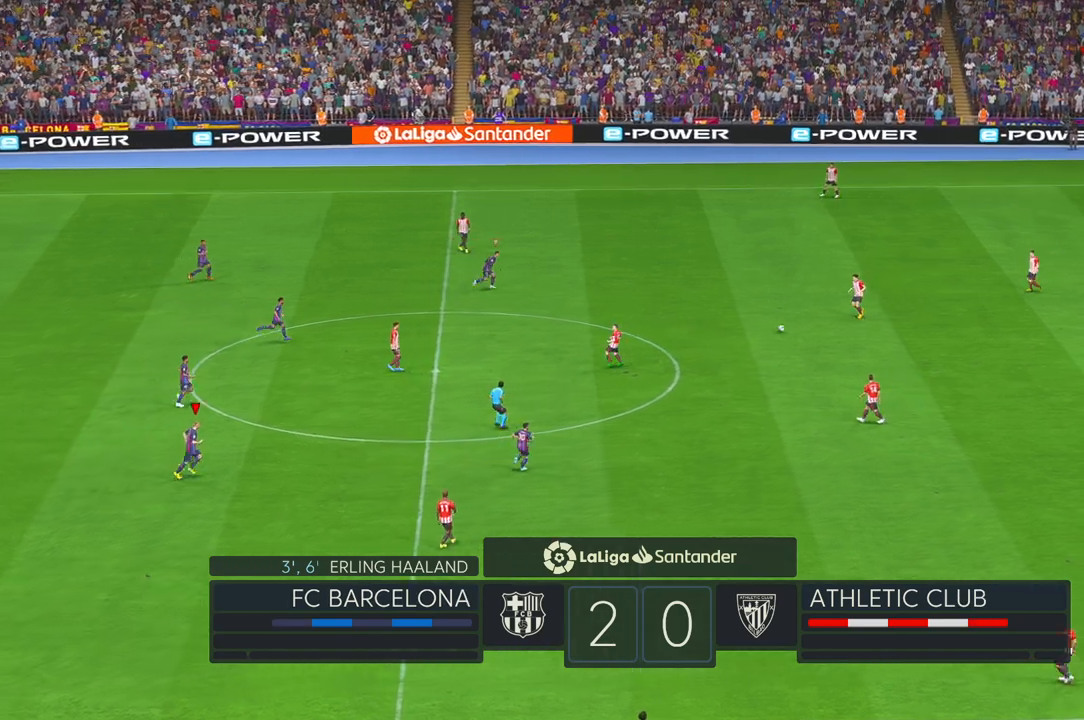
{"dt_ms": 500, "buttons": ["R2"], "left_stick": "up-right", "right_stick": "center", "events": [[317, "left_stick", "up-right"]]}
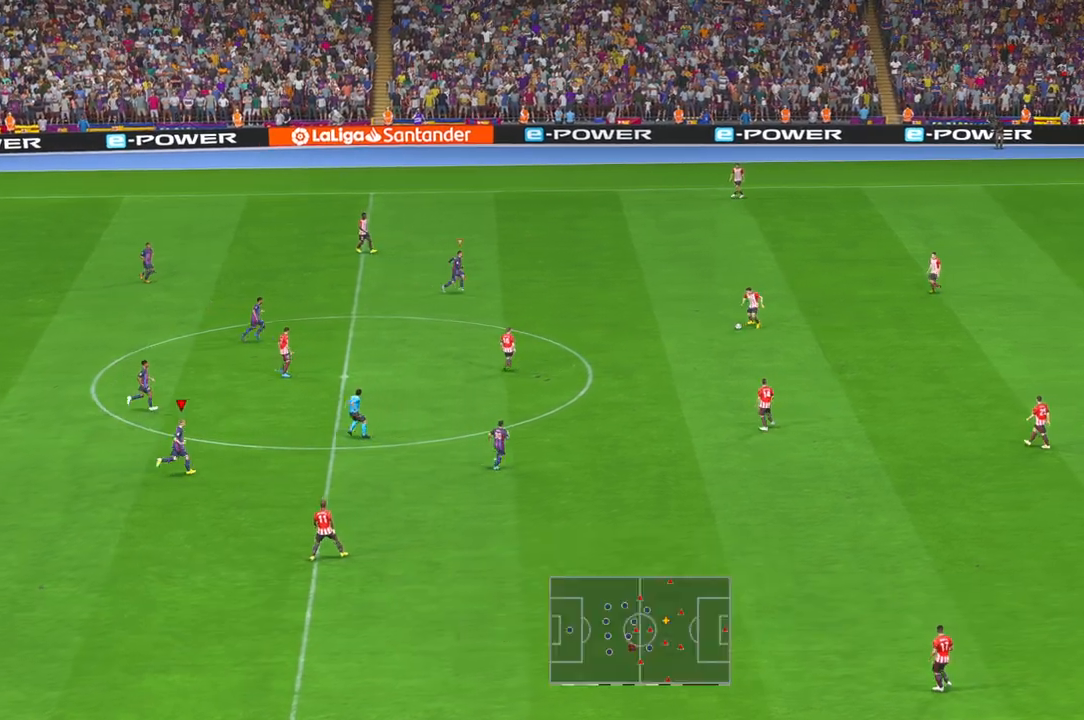
{"dt_ms": 500, "buttons": ["R2"], "left_stick": "down", "right_stick": "center", "events": [[467, "left_stick", "down"]]}
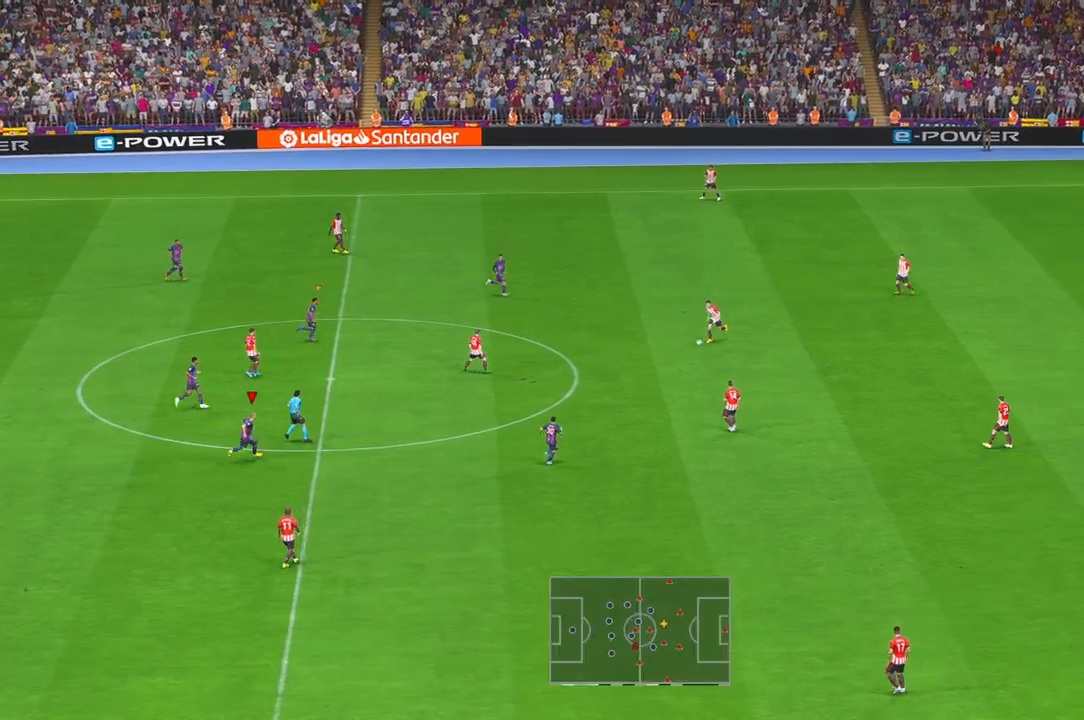
{"dt_ms": 500, "buttons": ["R2"], "left_stick": "down-right", "right_stick": "center", "events": [[100, "left_stick", "down-right"], [200, "left_stick", "down"], [383, "left_stick", "down-right"]]}
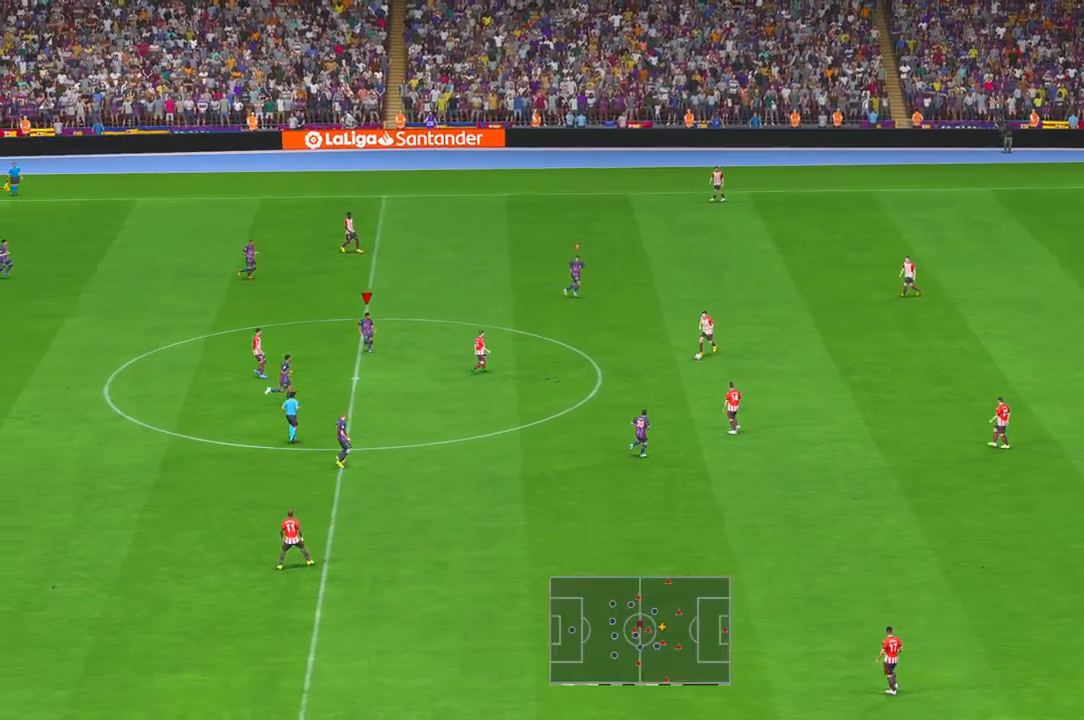
{"dt_ms": 500, "buttons": ["R2"], "left_stick": "right", "right_stick": "center", "events": [[417, "left_stick", "right"]]}
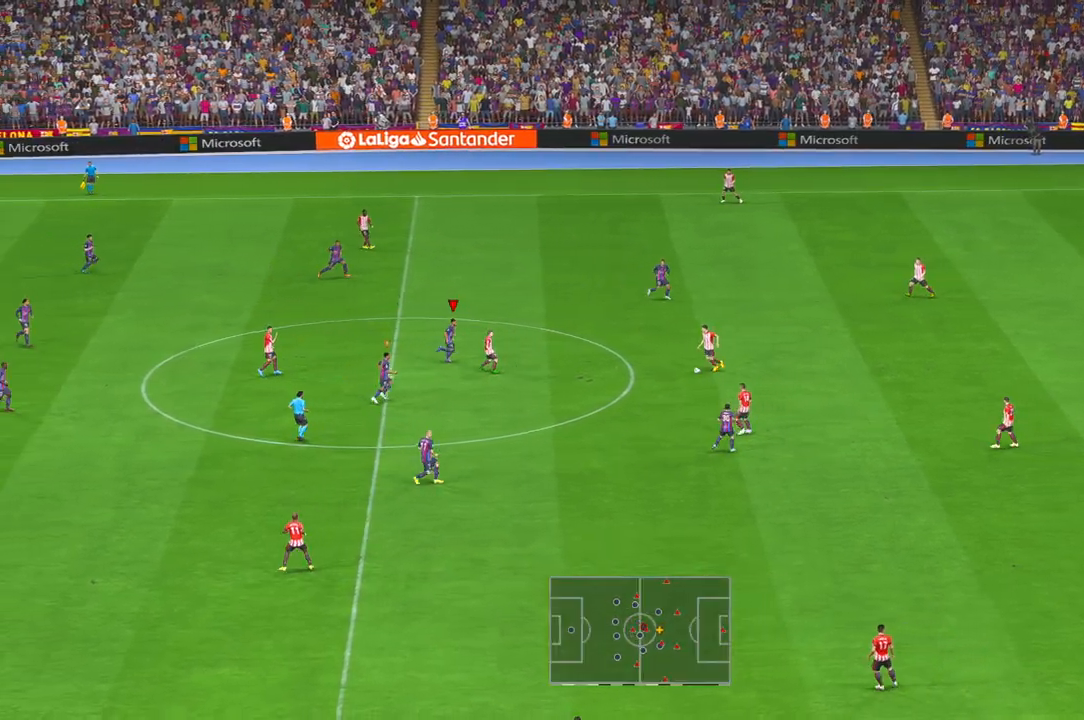
{"dt_ms": 500, "buttons": ["R2"], "left_stick": "center", "right_stick": "center", "events": [[50, "left_stick", "down-right"], [383, "left_stick", "center"]]}
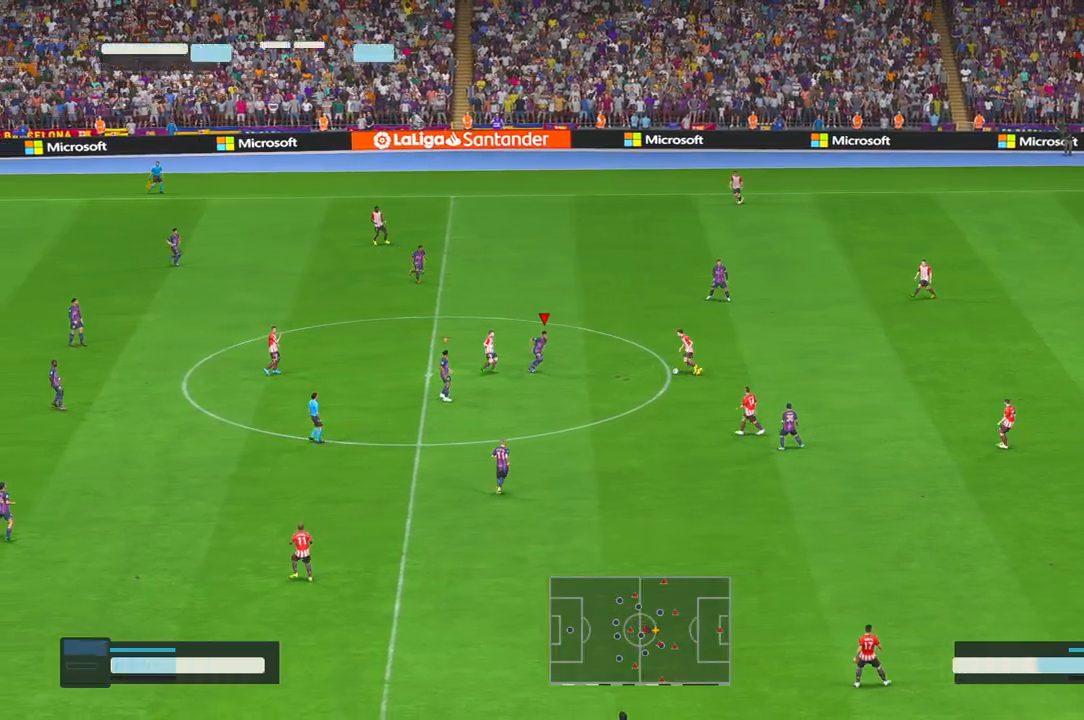
{"dt_ms": 1000, "buttons": ["R2"], "left_stick": "right", "right_stick": "center", "events": [[617, "left_stick", "right"]]}
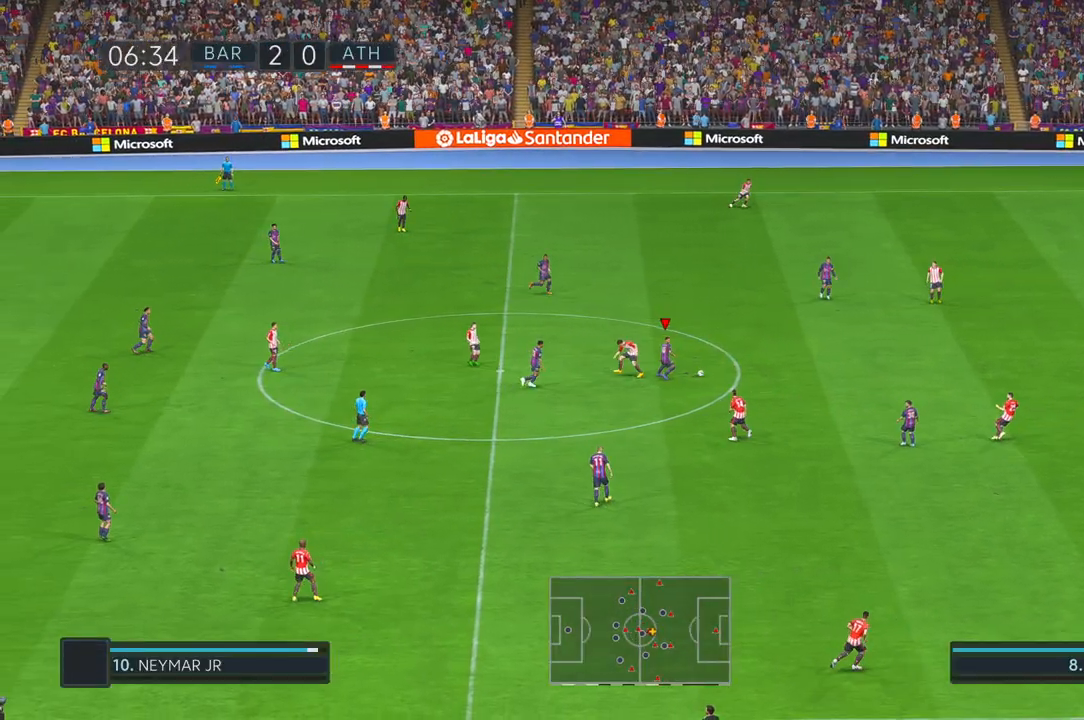
{"dt_ms": 500, "buttons": ["R2"], "left_stick": "right", "right_stick": "center", "events": []}
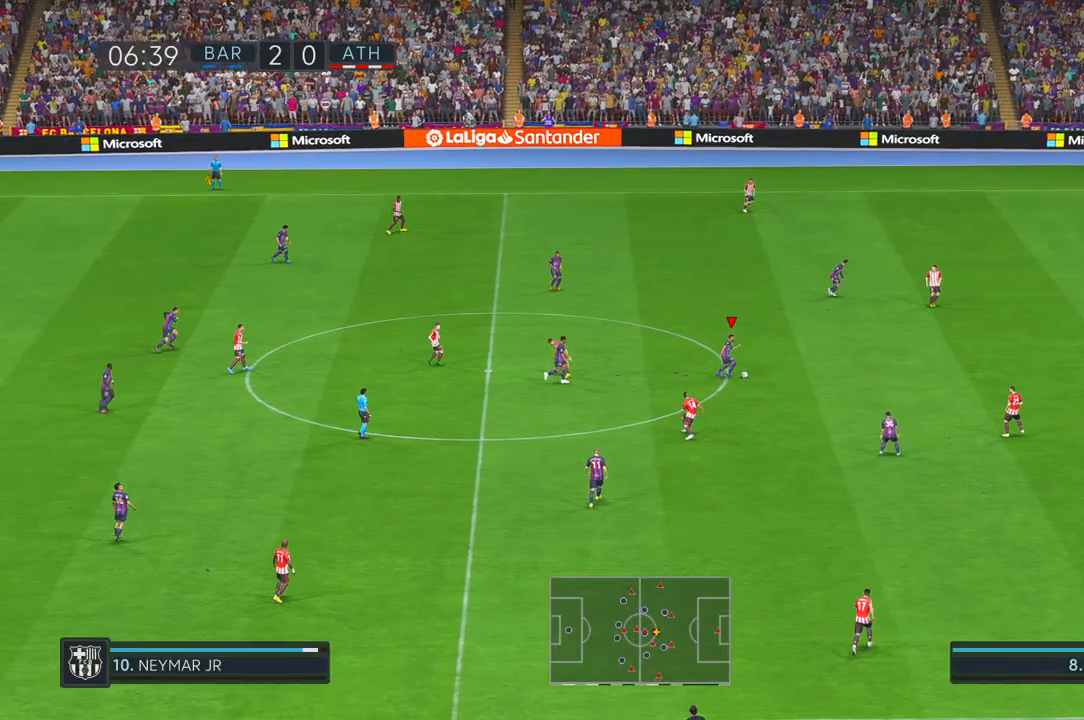
{"dt_ms": 500, "buttons": ["R2"], "left_stick": "right", "right_stick": "center", "events": []}
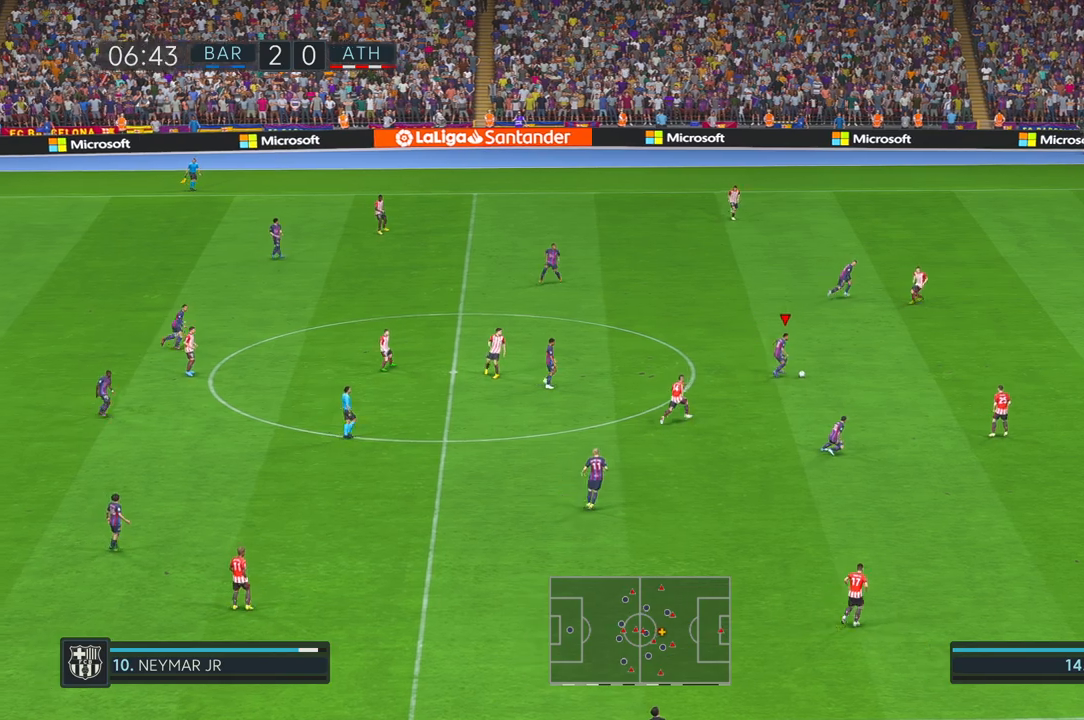
{"dt_ms": 500, "buttons": ["R2"], "left_stick": "right", "right_stick": "center", "events": []}
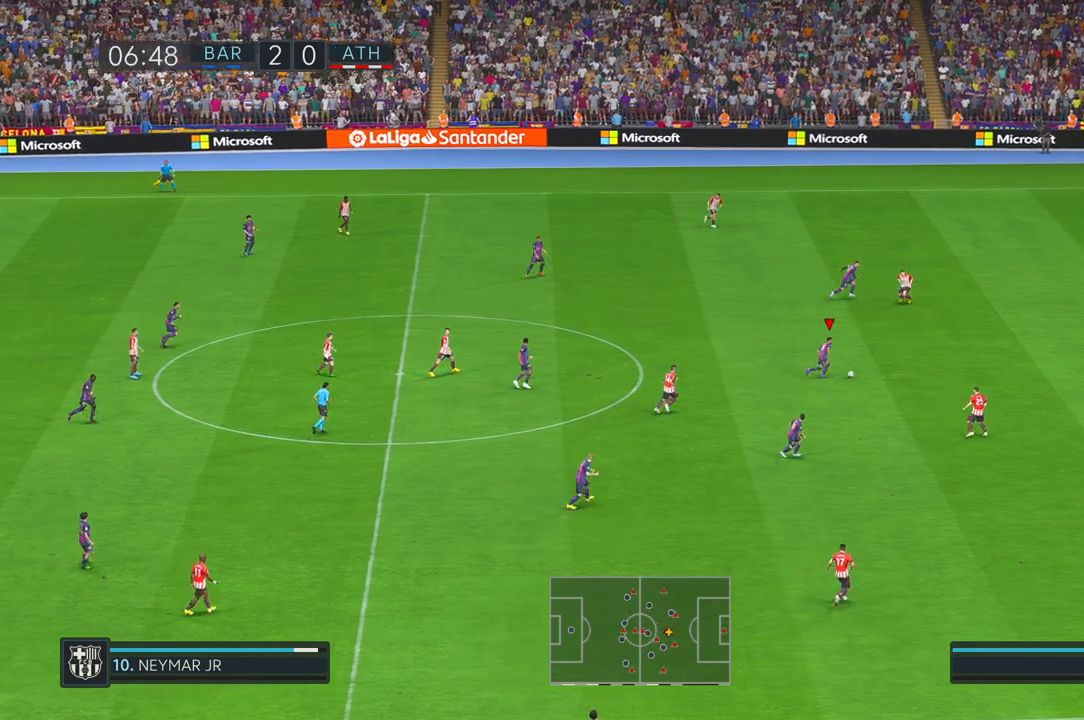
{"dt_ms": 500, "buttons": ["R2"], "left_stick": "right", "right_stick": "center", "events": []}
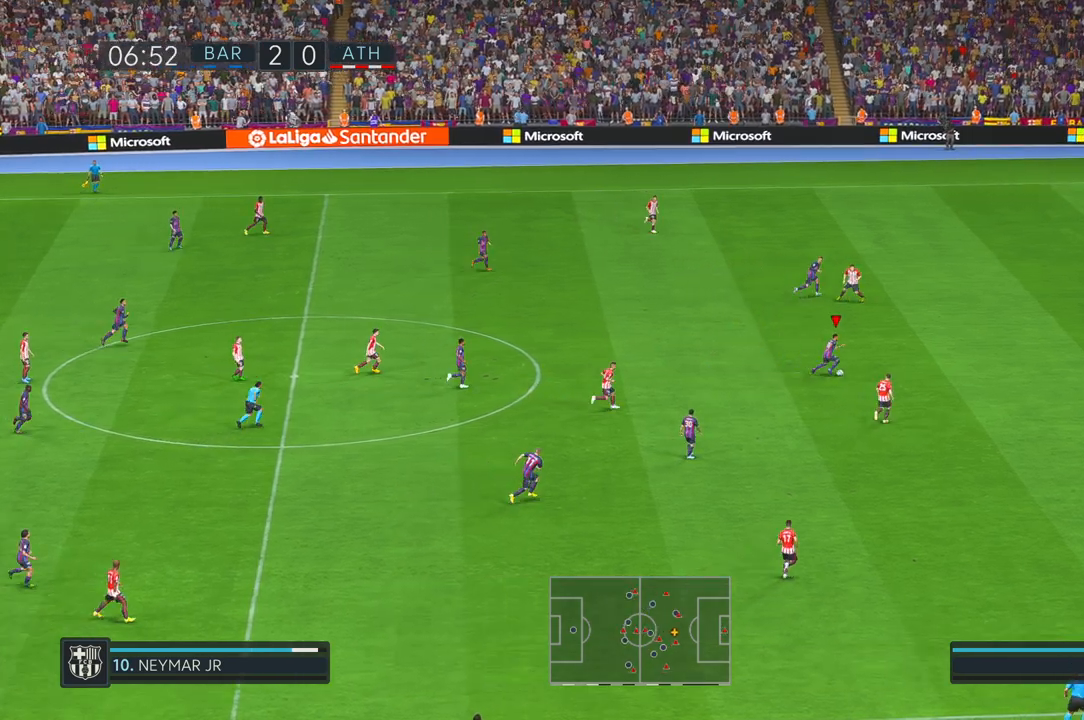
{"dt_ms": 500, "buttons": ["R2"], "left_stick": "right", "right_stick": "center", "events": [[233, "R1", "down"], [383, "R1", "up"]]}
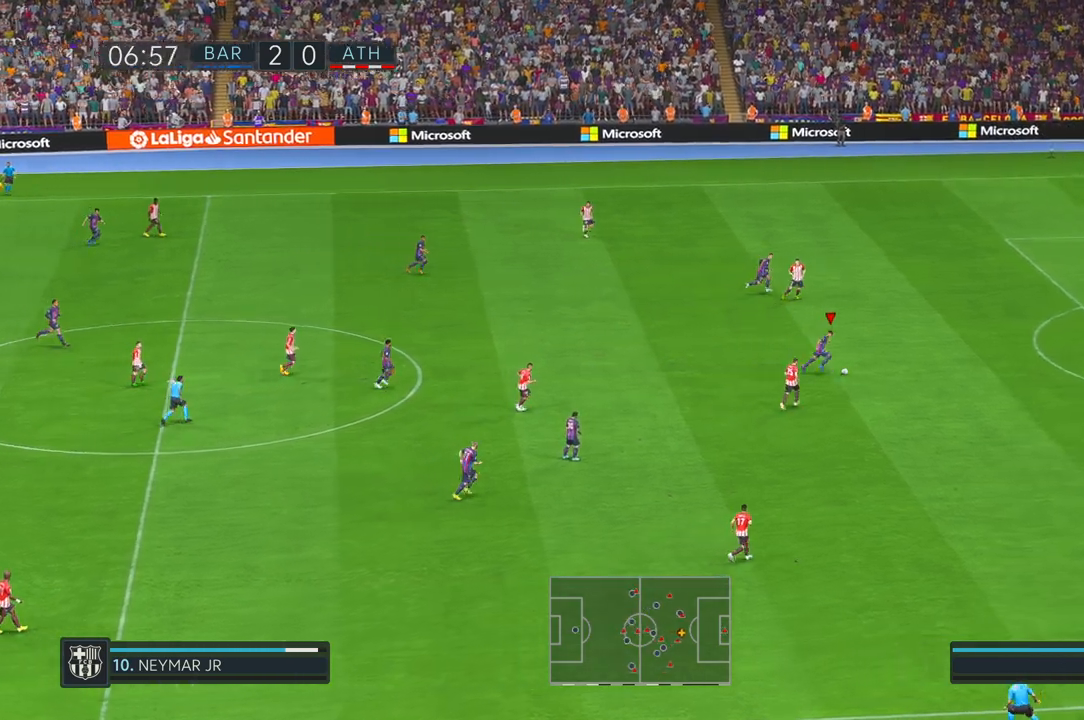
{"dt_ms": 500, "buttons": ["R2"], "left_stick": "right", "right_stick": "center", "events": []}
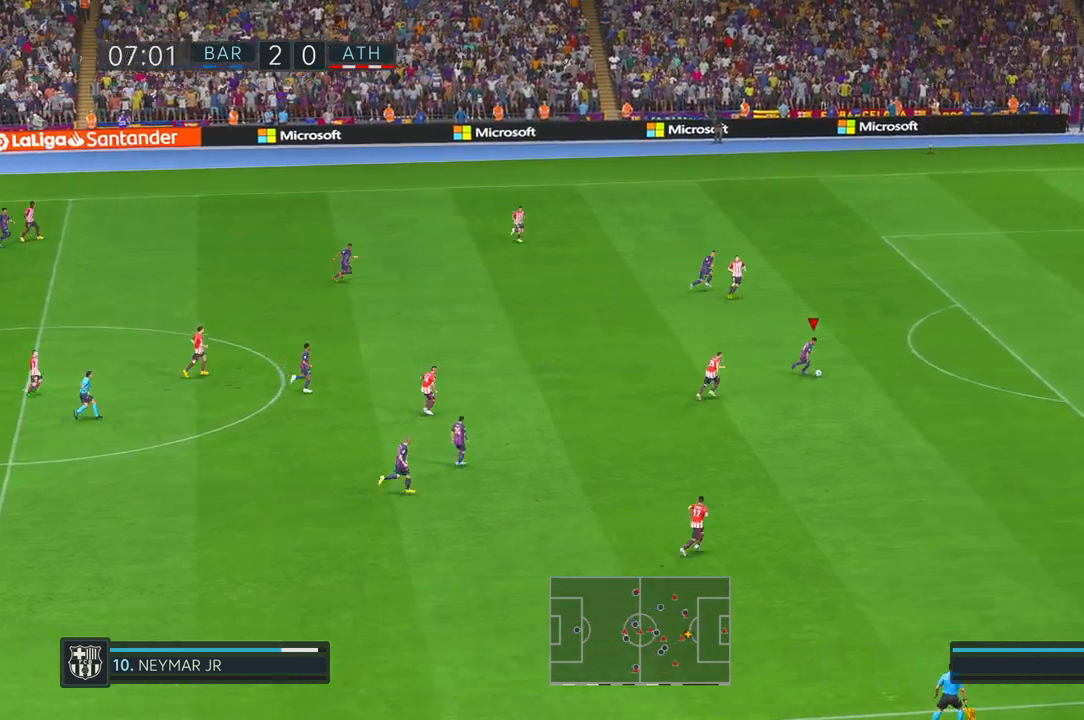
{"dt_ms": 500, "buttons": ["R2"], "left_stick": "right", "right_stick": "center", "events": []}
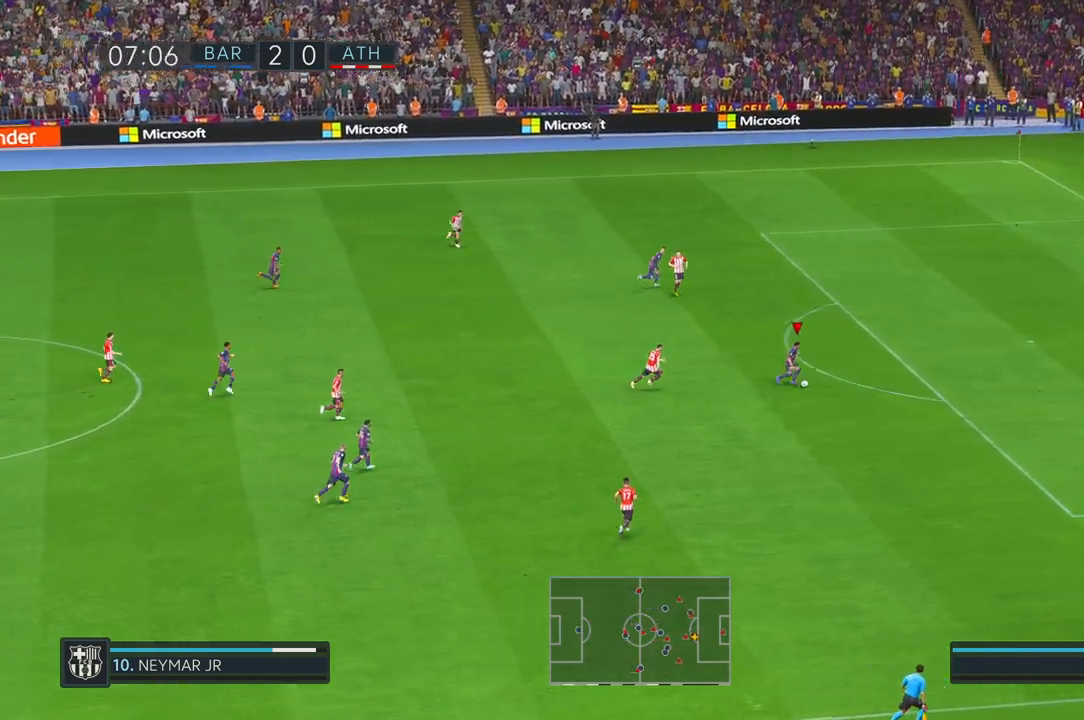
{"dt_ms": 1000, "buttons": [], "left_stick": "up", "right_stick": "center", "events": [[283, "left_stick", "up-right"], [367, "R2", "up"], [450, "left_stick", "up"]]}
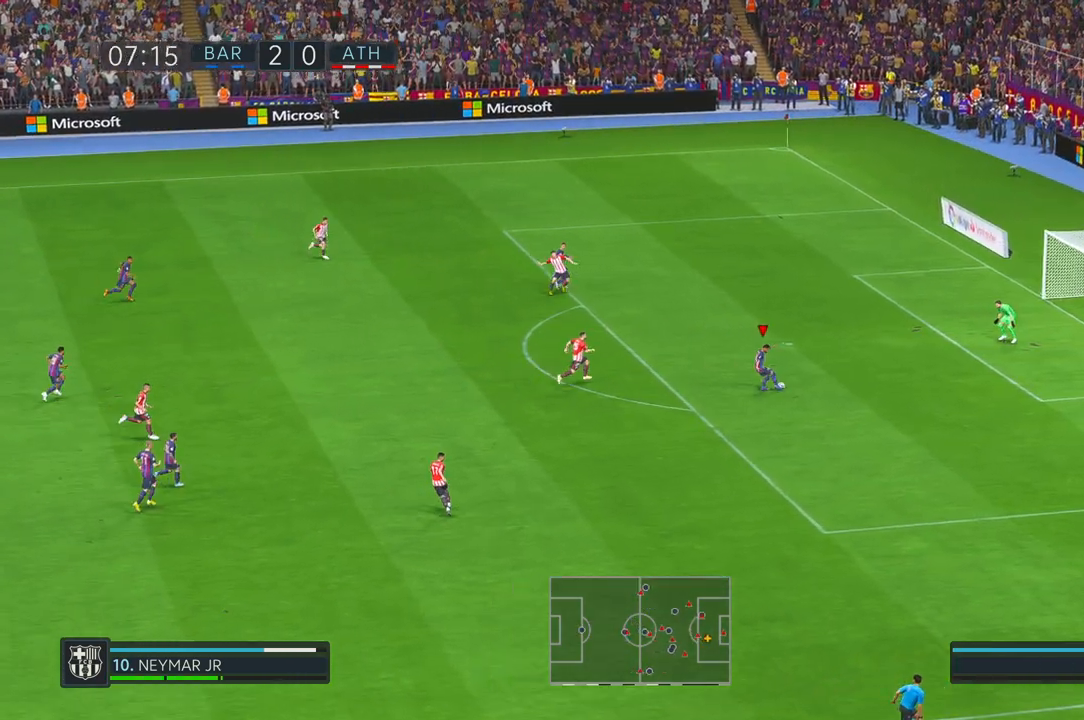
{"dt_ms": 500, "buttons": [], "left_stick": "down", "right_stick": "center", "events": [[217, "left_stick", "center"], [300, "left_stick", "down"]]}
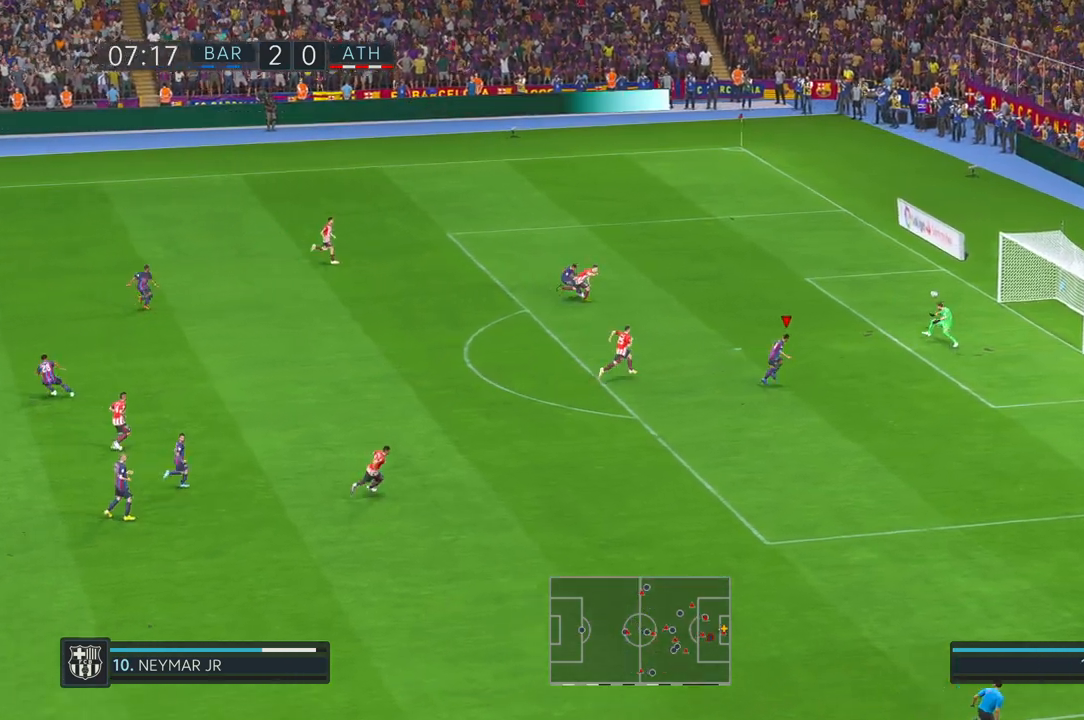
{"dt_ms": 500, "buttons": [], "left_stick": "down", "right_stick": "center", "events": []}
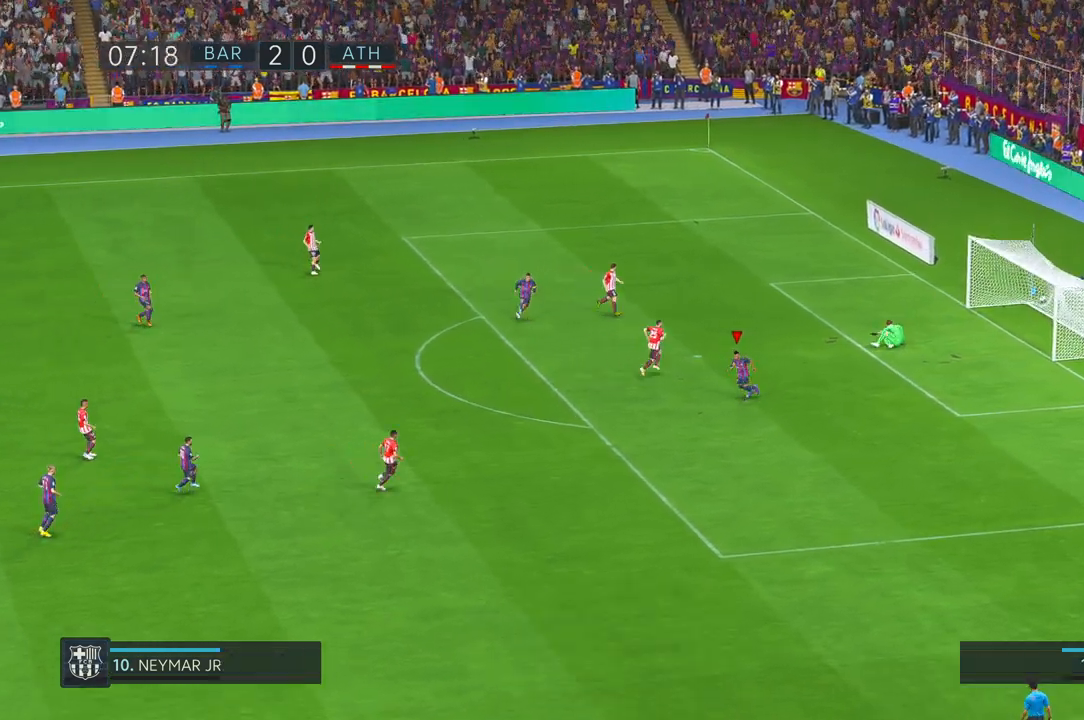
{"dt_ms": 500, "buttons": [], "left_stick": "down", "right_stick": "center", "events": []}
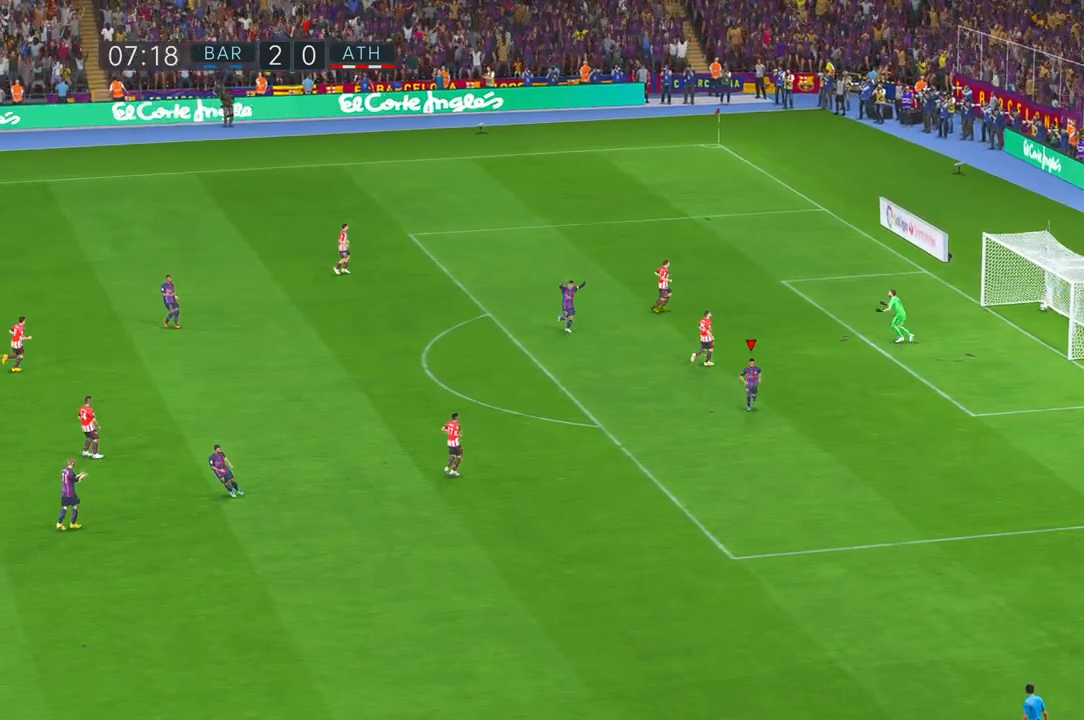
{"dt_ms": 500, "buttons": [], "left_stick": "center", "right_stick": "center", "events": [[267, "left_stick", "center"]]}
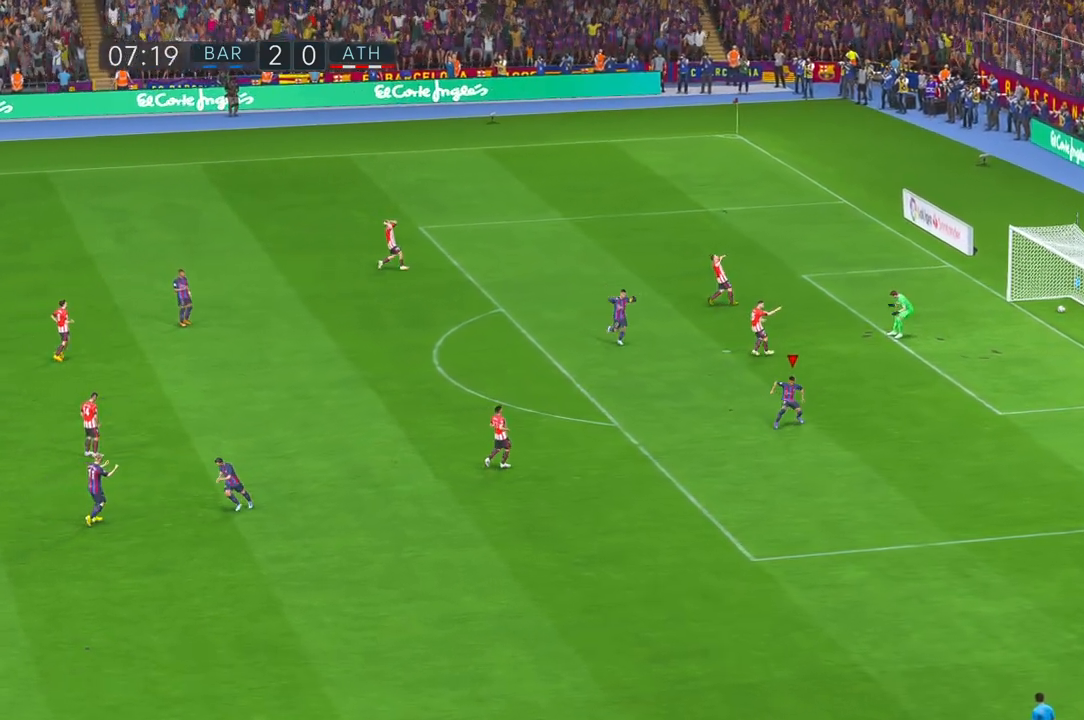
{"dt_ms": 500, "buttons": [], "left_stick": "center", "right_stick": "center", "events": []}
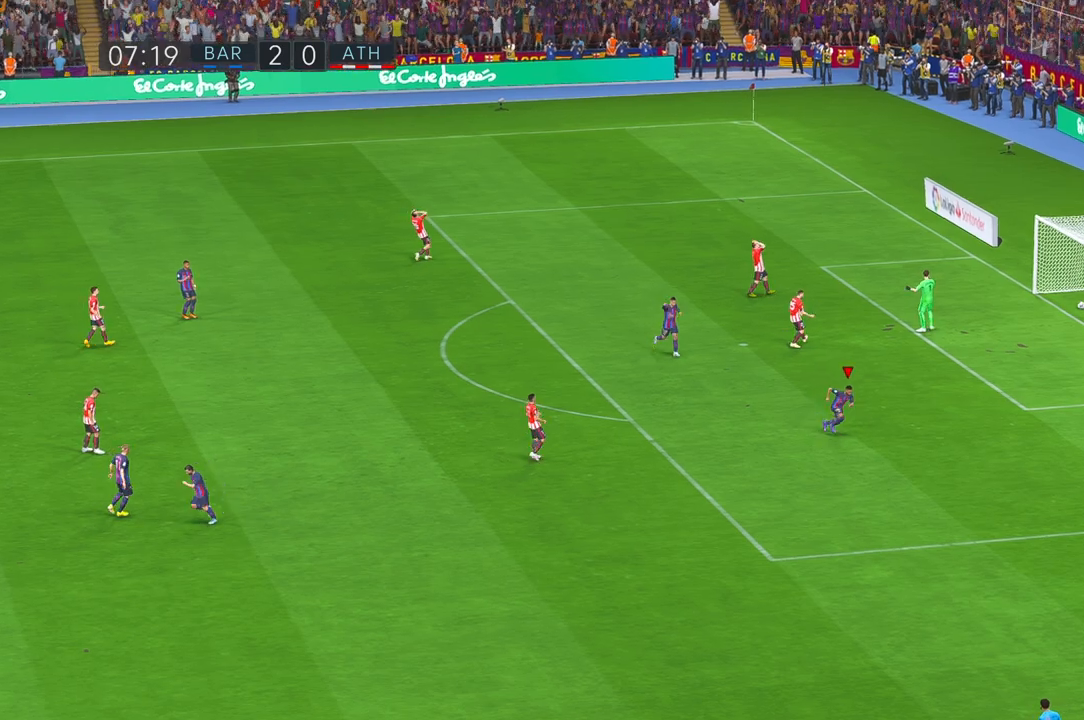
{"dt_ms": 1000, "buttons": [], "left_stick": "center", "right_stick": "center", "events": []}